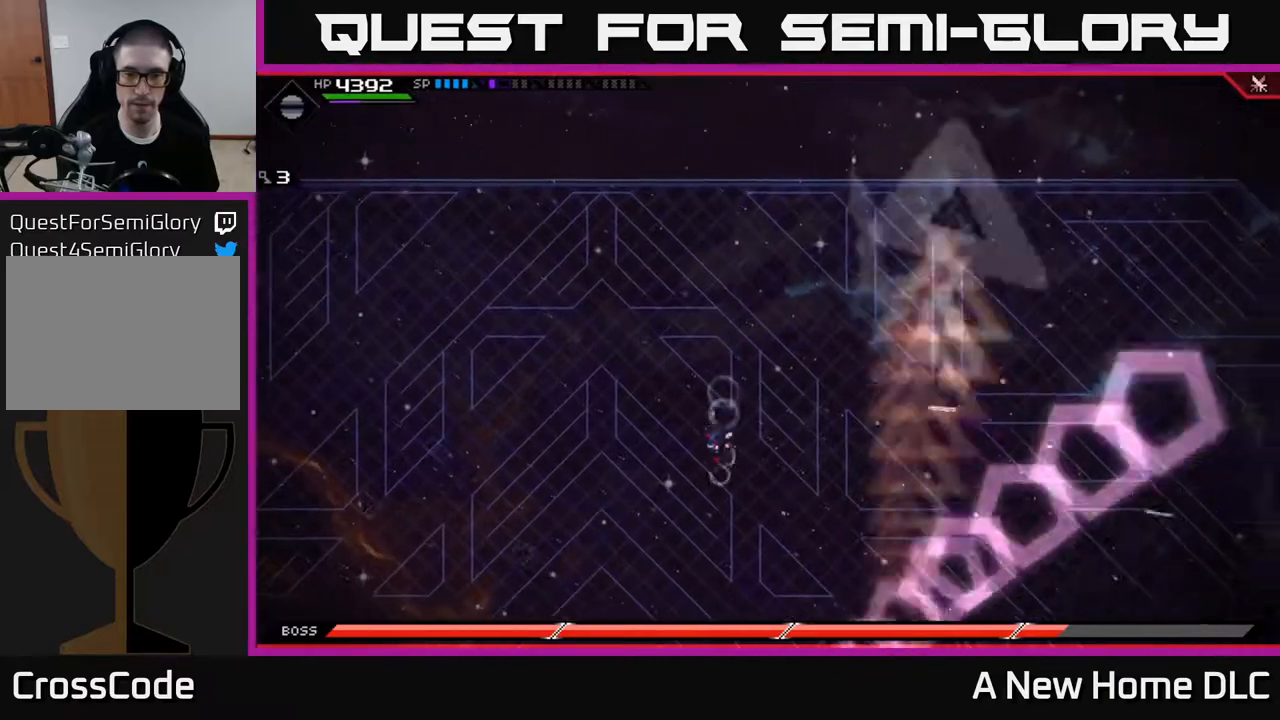
Gameplay with a controller (Xbox layout); each line is a JSON object with the inputs held at the frame after it. "events" lists button and stick changes between this image and that frame as [ms after this image, input, new state], when the widget could be followed in between.
{"buttons": [], "left_stick": "up", "right_stick": "center", "events": [[33, "left_stick", "down-left"], [283, "left_stick", "down-right"], [417, "left_stick", "up-right"], [467, "left_stick", "up"]]}
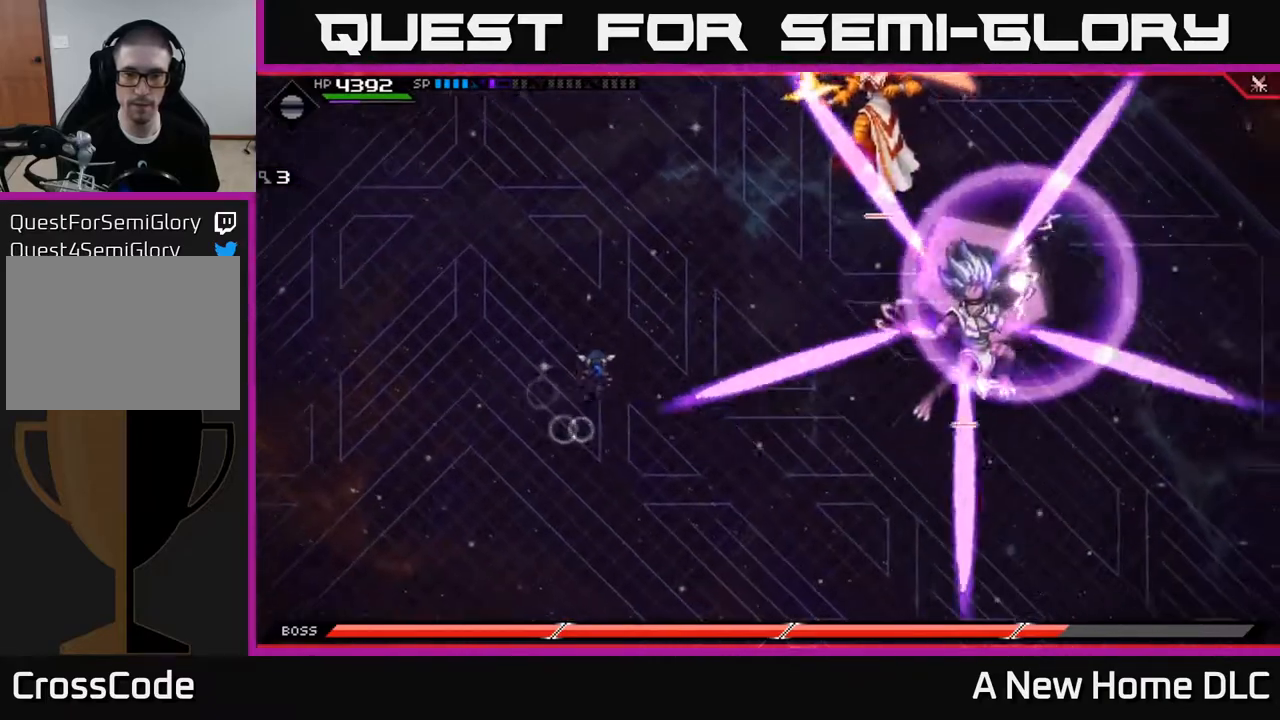
{"buttons": ["L1"], "left_stick": "down", "right_stick": "center", "events": [[133, "left_stick", "down"], [467, "L1", "down"]]}
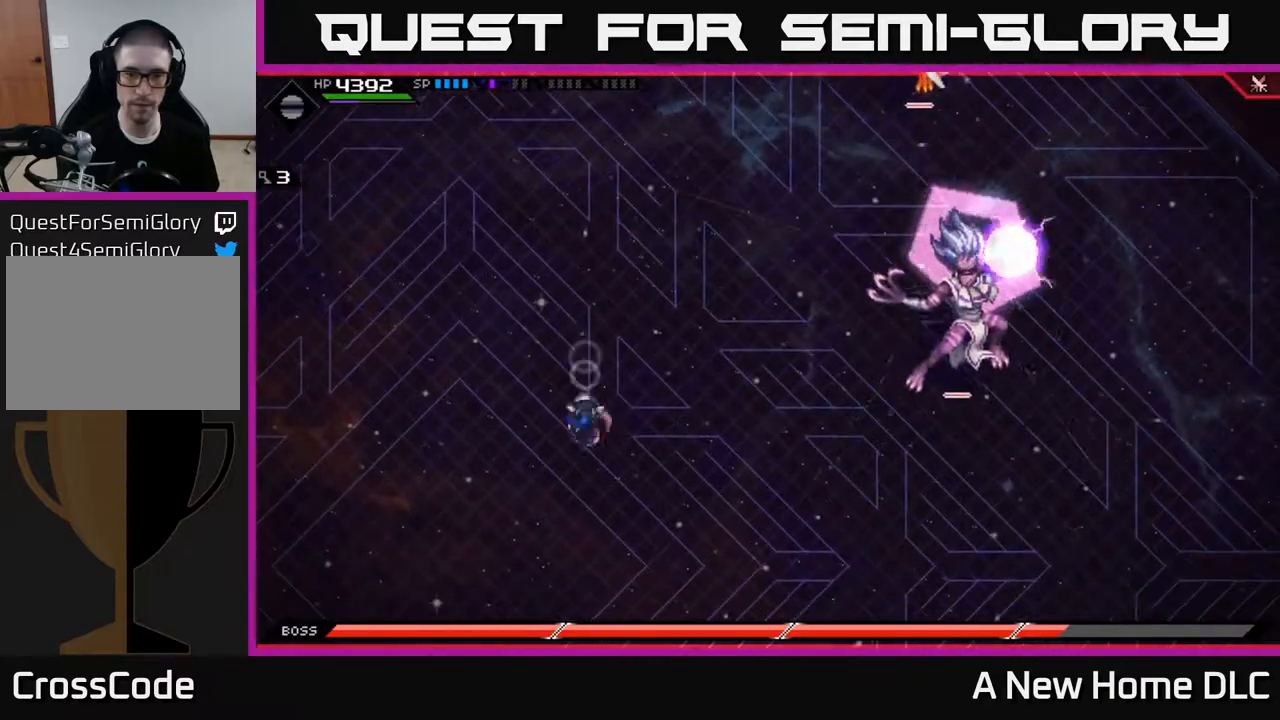
{"buttons": [], "left_stick": "up-right", "right_stick": "center", "events": [[100, "L1", "up"], [367, "left_stick", "right"], [467, "left_stick", "up-right"]]}
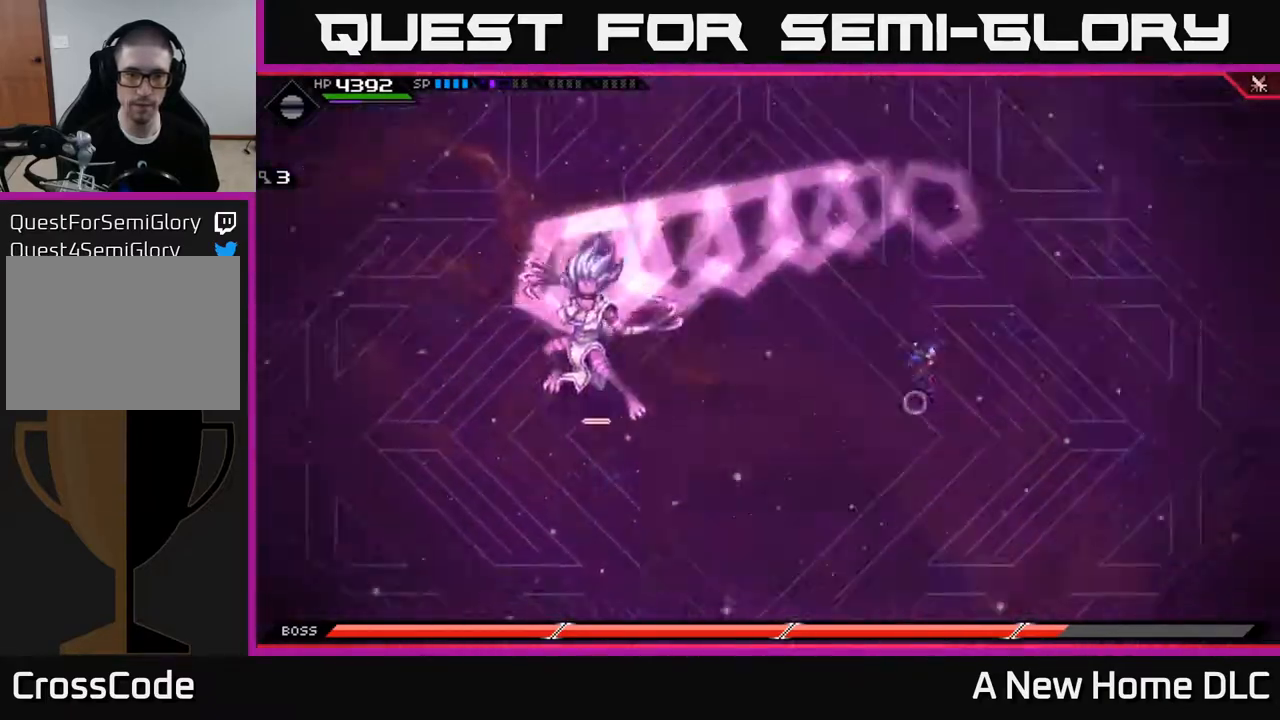
{"buttons": [], "left_stick": "up", "right_stick": "center", "events": [[83, "left_stick", "up"], [183, "L1", "down"], [350, "L1", "up"]]}
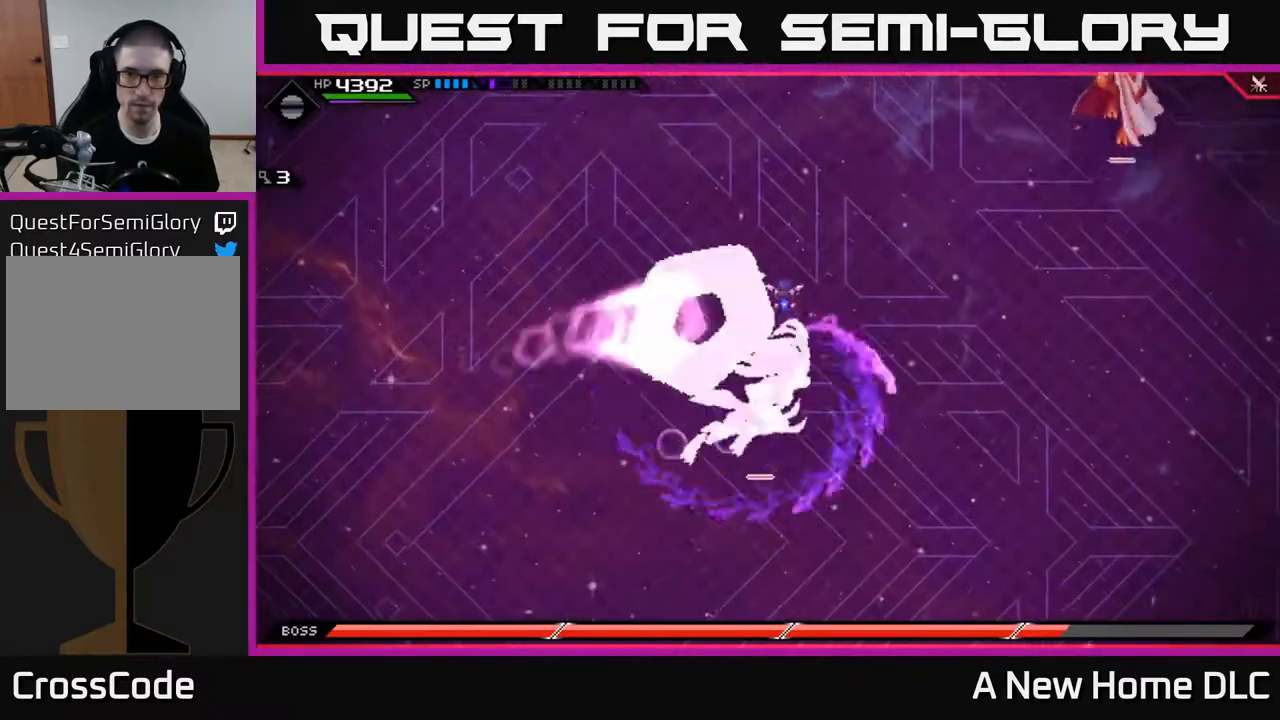
{"buttons": [], "left_stick": "down", "right_stick": "center", "events": [[150, "left_stick", "down"], [350, "L1", "down"], [500, "L1", "up"]]}
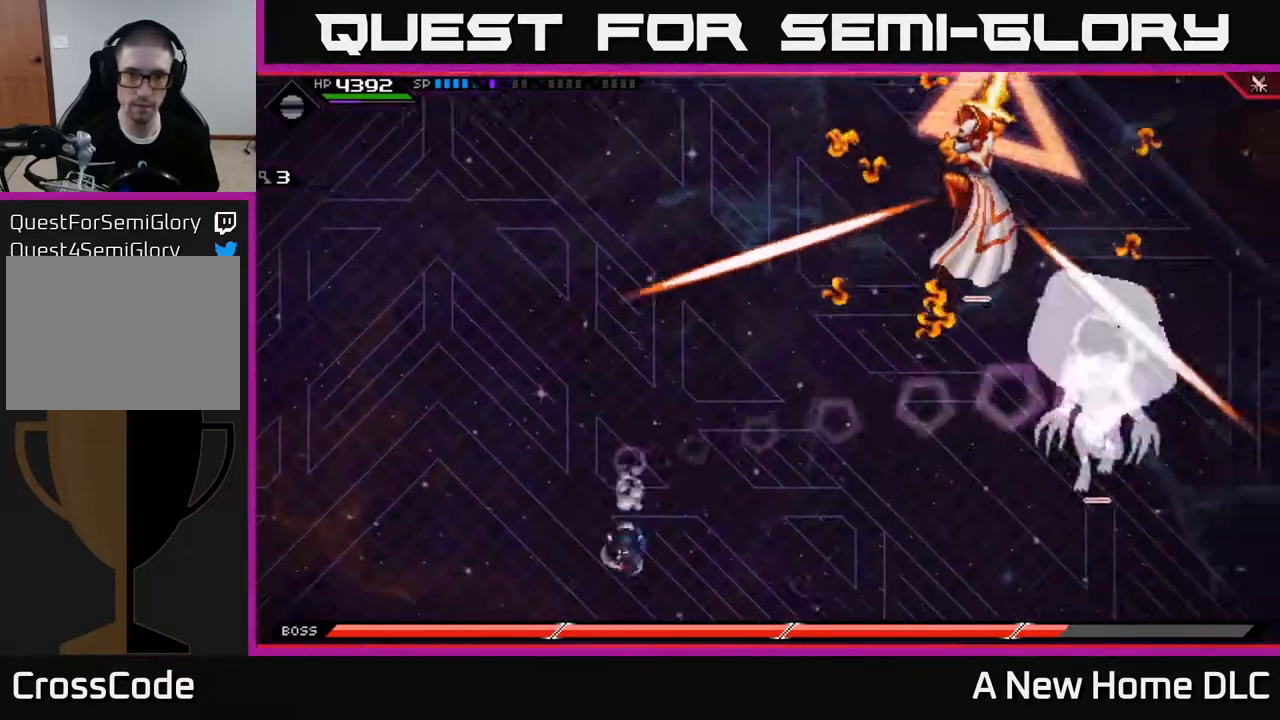
{"buttons": [], "left_stick": "right", "right_stick": "center", "events": [[283, "left_stick", "center"], [333, "left_stick", "right"]]}
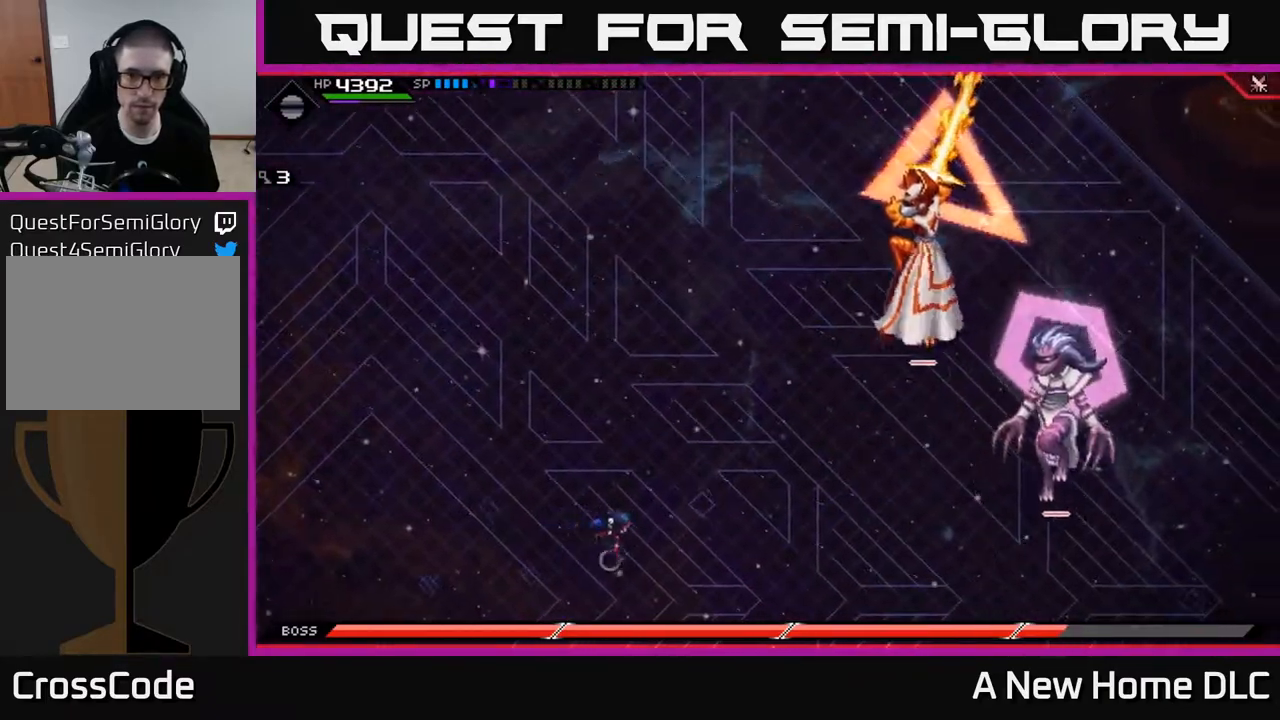
{"buttons": [], "left_stick": "right", "right_stick": "center", "events": [[67, "L1", "down"], [183, "L1", "up"], [250, "L1", "down"], [350, "L1", "up"]]}
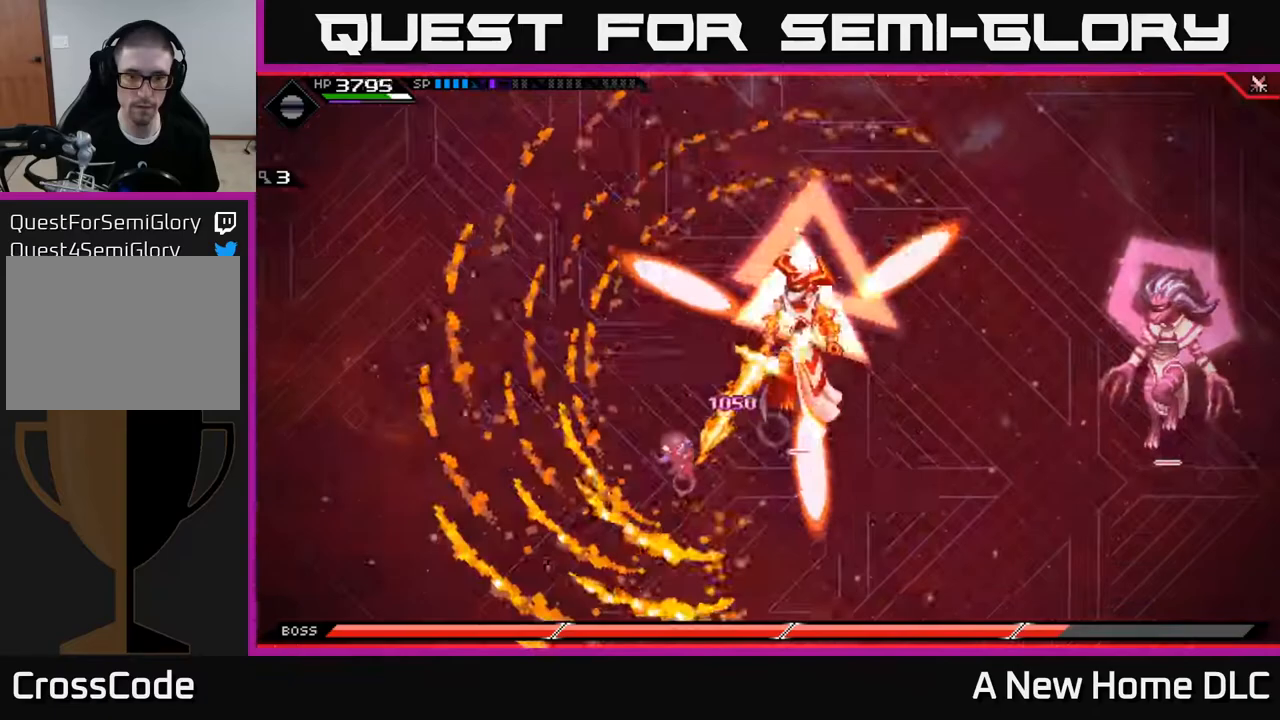
{"buttons": [], "left_stick": "right", "right_stick": "center", "events": [[33, "left_stick", "left"], [133, "left_stick", "down-left"], [267, "left_stick", "left"], [467, "left_stick", "right"]]}
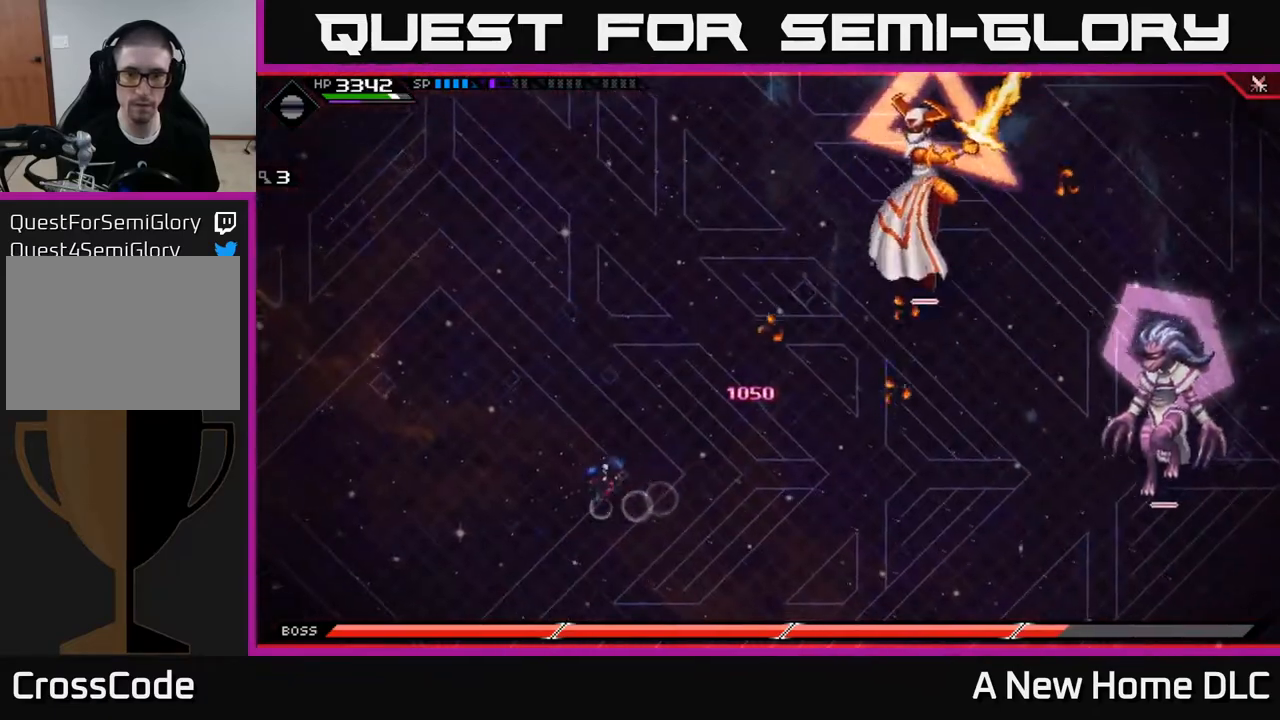
{"buttons": [], "left_stick": "up", "right_stick": "center", "events": [[217, "left_stick", "up"], [283, "L1", "down"], [400, "L1", "up"]]}
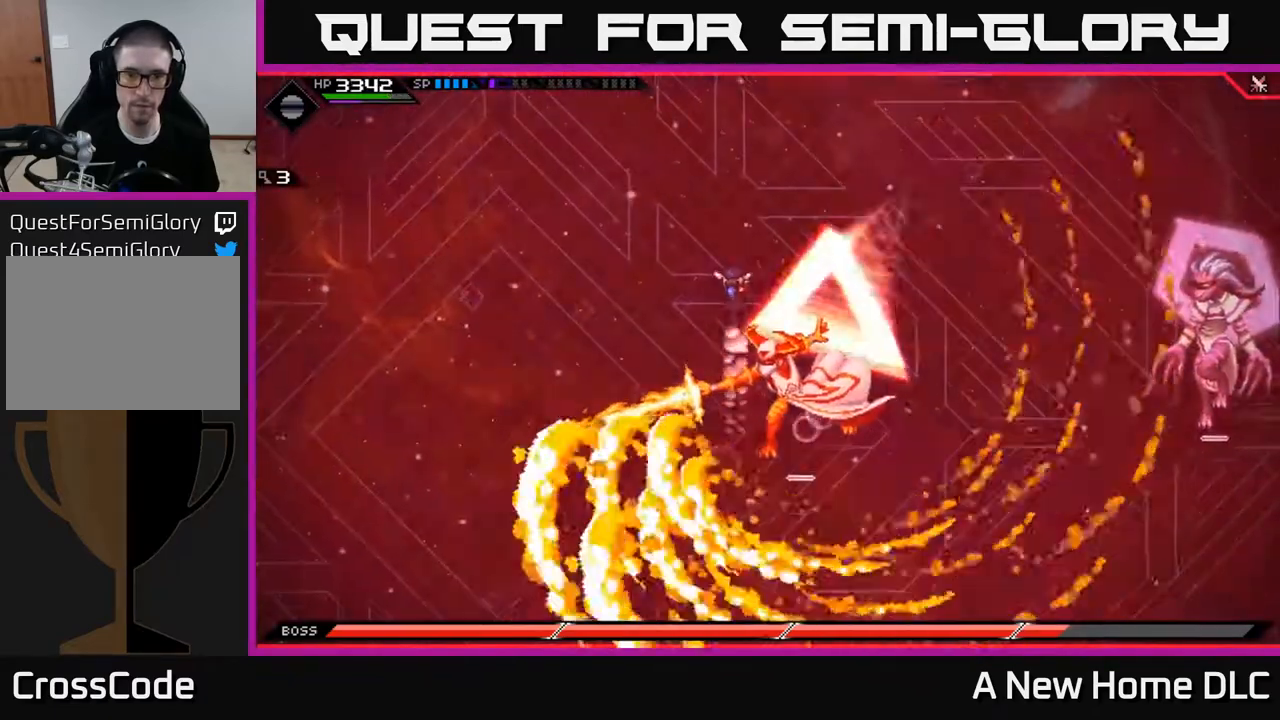
{"buttons": [], "left_stick": "down-right", "right_stick": "center", "events": [[233, "left_stick", "right"], [350, "DPAD_UP", "down"], [400, "left_stick", "down-right"], [433, "DPAD_UP", "up"]]}
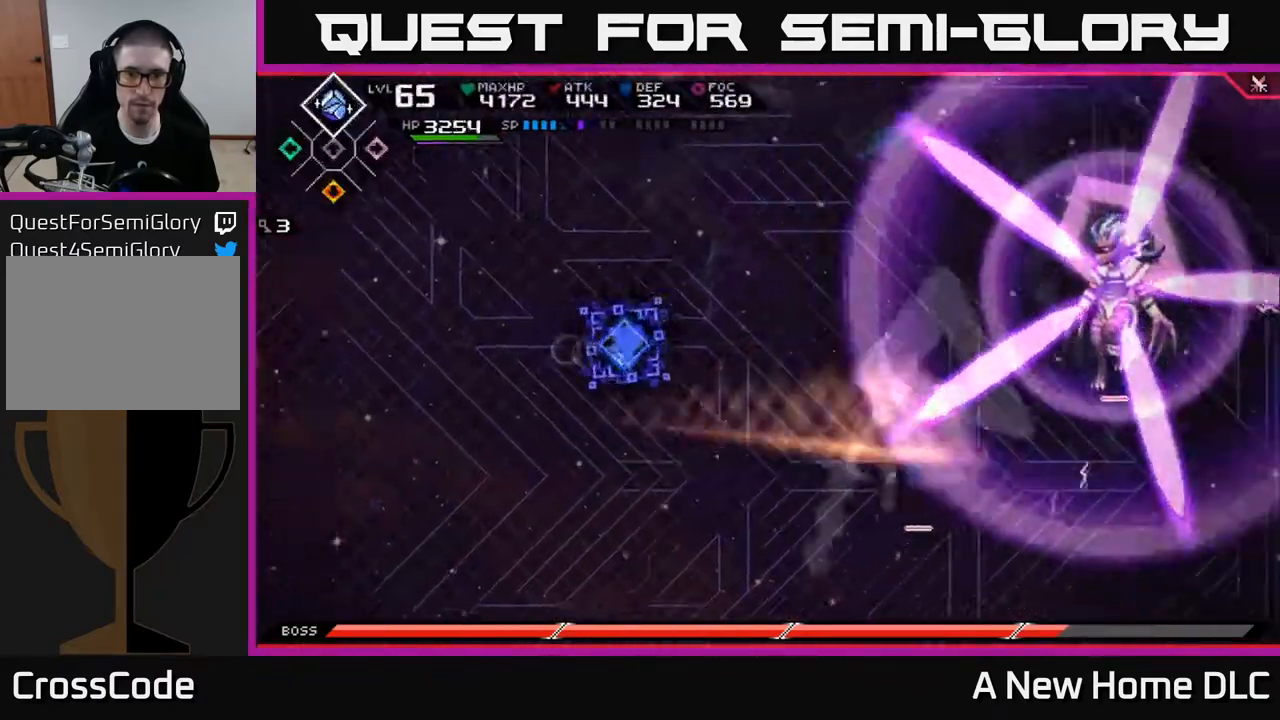
{"buttons": [], "left_stick": "up-left", "right_stick": "center", "events": [[267, "left_stick", "left"], [383, "left_stick", "up-left"]]}
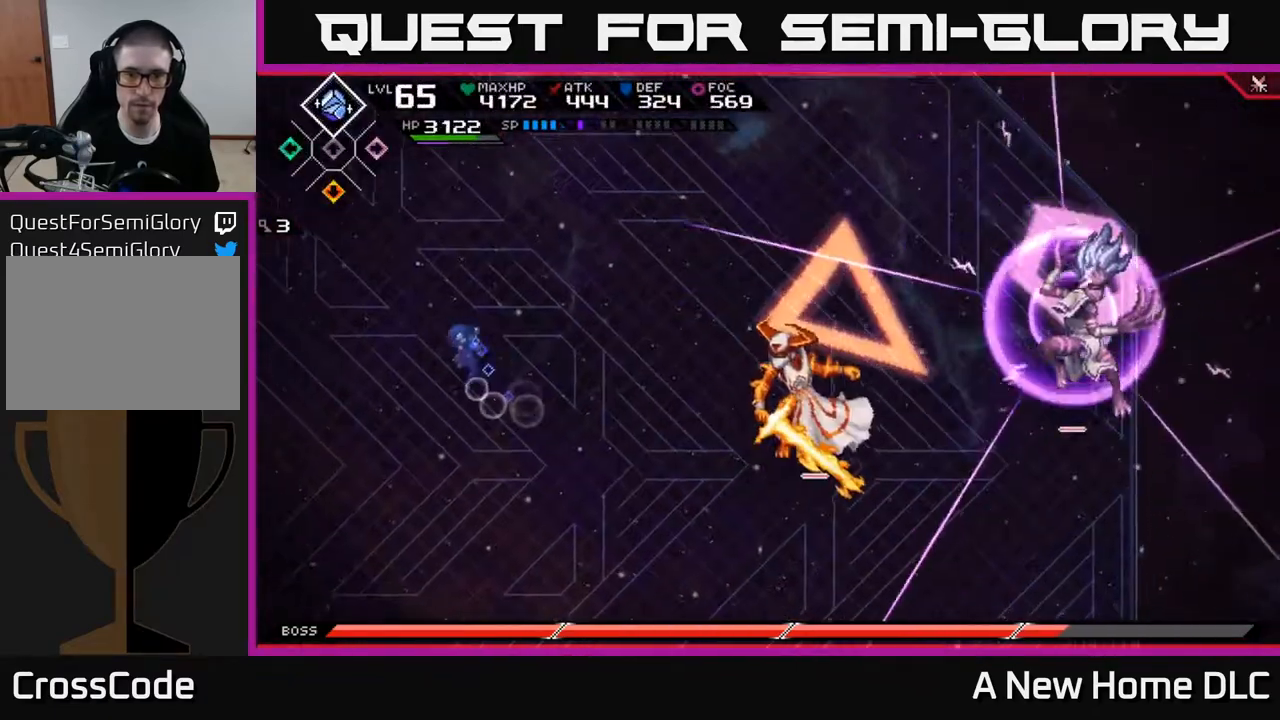
{"buttons": [], "left_stick": "down", "right_stick": "center", "events": [[183, "left_stick", "down-left"], [267, "left_stick", "down"], [317, "L1", "down"], [350, "DPAD_RIGHT", "down"], [417, "DPAD_RIGHT", "up"], [467, "L1", "up"]]}
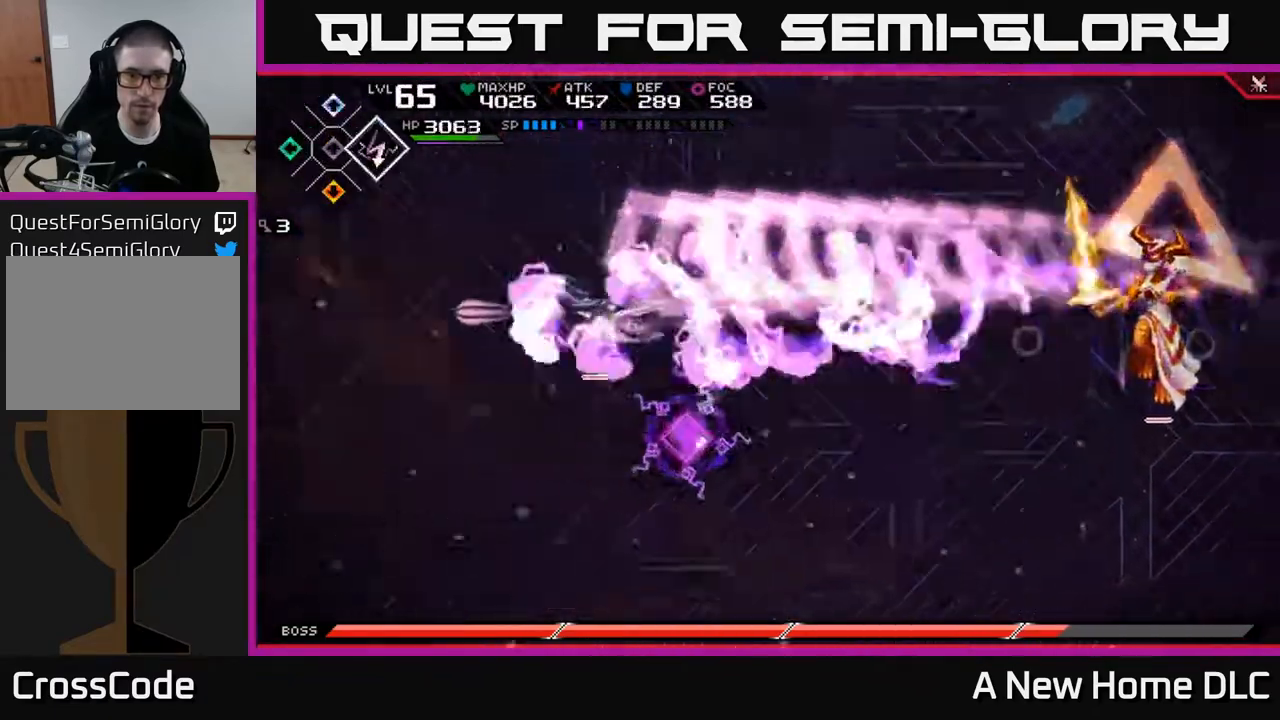
{"buttons": ["L1"], "left_stick": "up-right", "right_stick": "center", "events": [[67, "left_stick", "down-right"], [250, "DPAD_LEFT", "down"], [267, "left_stick", "right"], [317, "DPAD_LEFT", "up"], [450, "left_stick", "up-right"], [483, "L1", "down"]]}
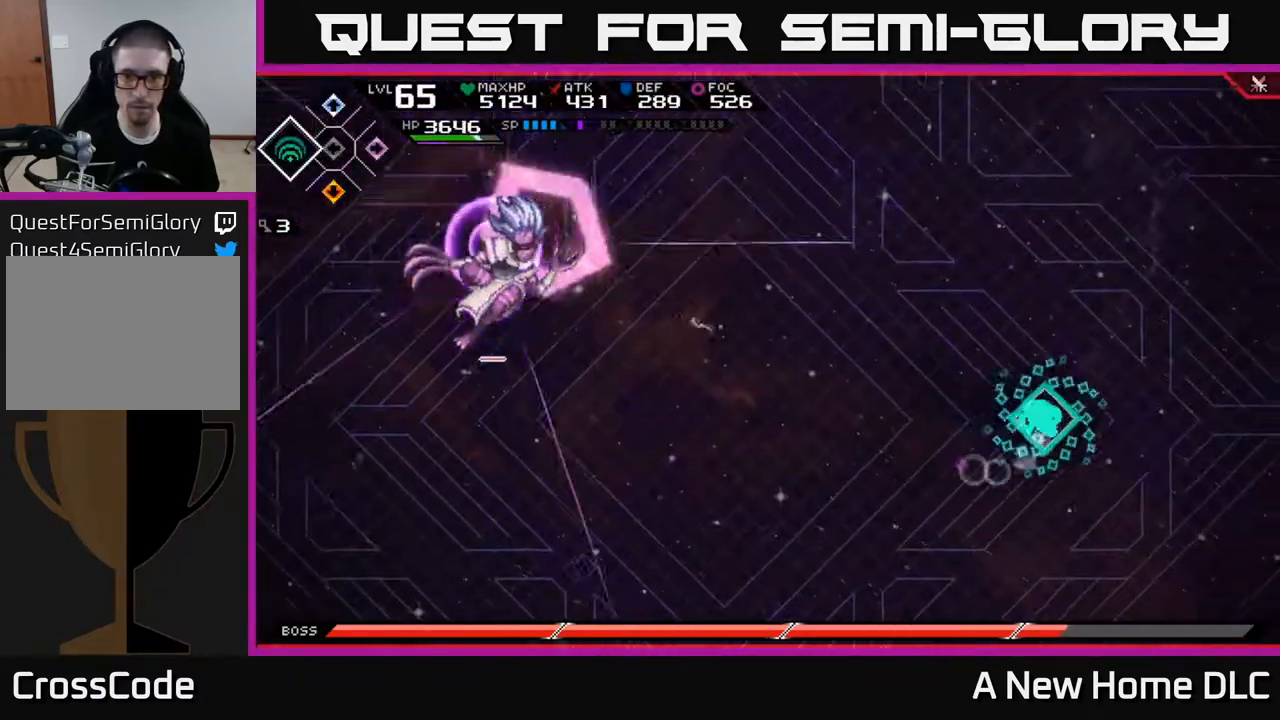
{"buttons": [], "left_stick": "right", "right_stick": "center", "events": [[83, "L1", "up"], [167, "L1", "down"], [217, "left_stick", "up"], [300, "L1", "up"], [483, "left_stick", "right"]]}
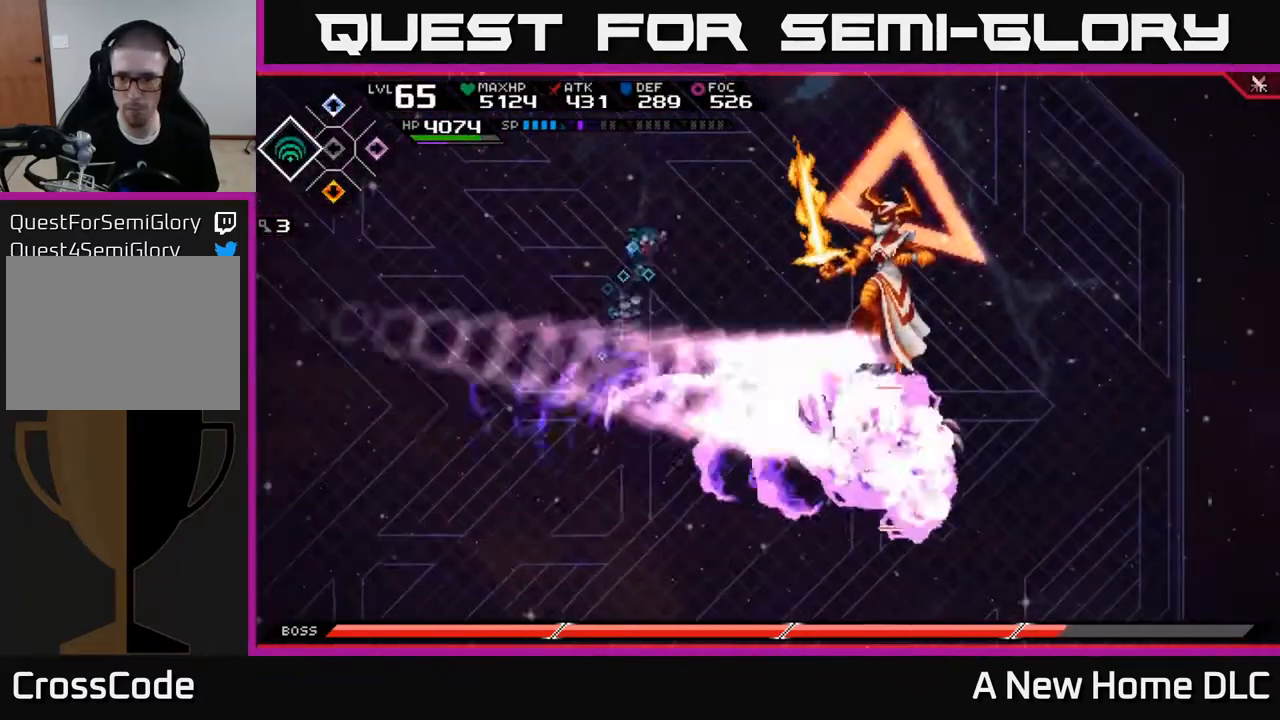
{"buttons": ["L1"], "left_stick": "down-right", "right_stick": "center", "events": [[50, "left_stick", "down-right"], [217, "L1", "down"], [317, "L1", "up"], [450, "L1", "down"]]}
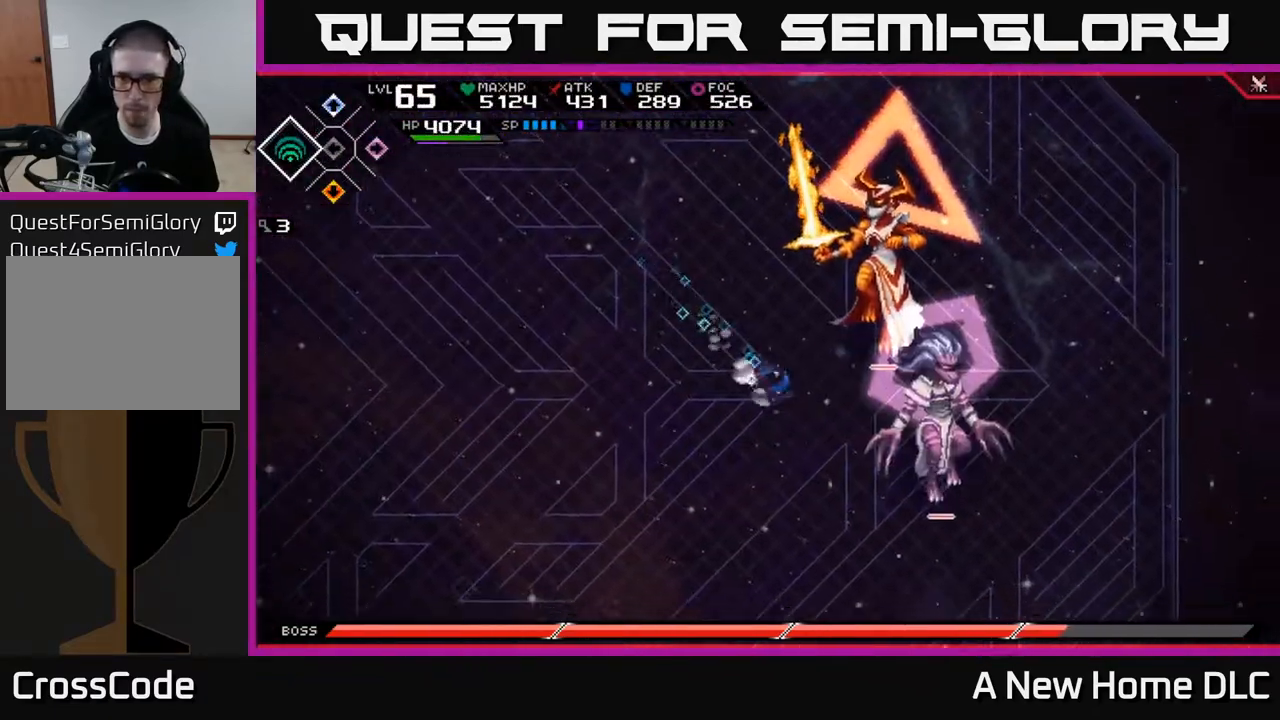
{"buttons": [], "left_stick": "right", "right_stick": "center", "events": [[50, "L1", "up"], [133, "left_stick", "right"], [200, "X", "down"], [300, "X", "up"], [383, "X", "down"], [467, "X", "up"]]}
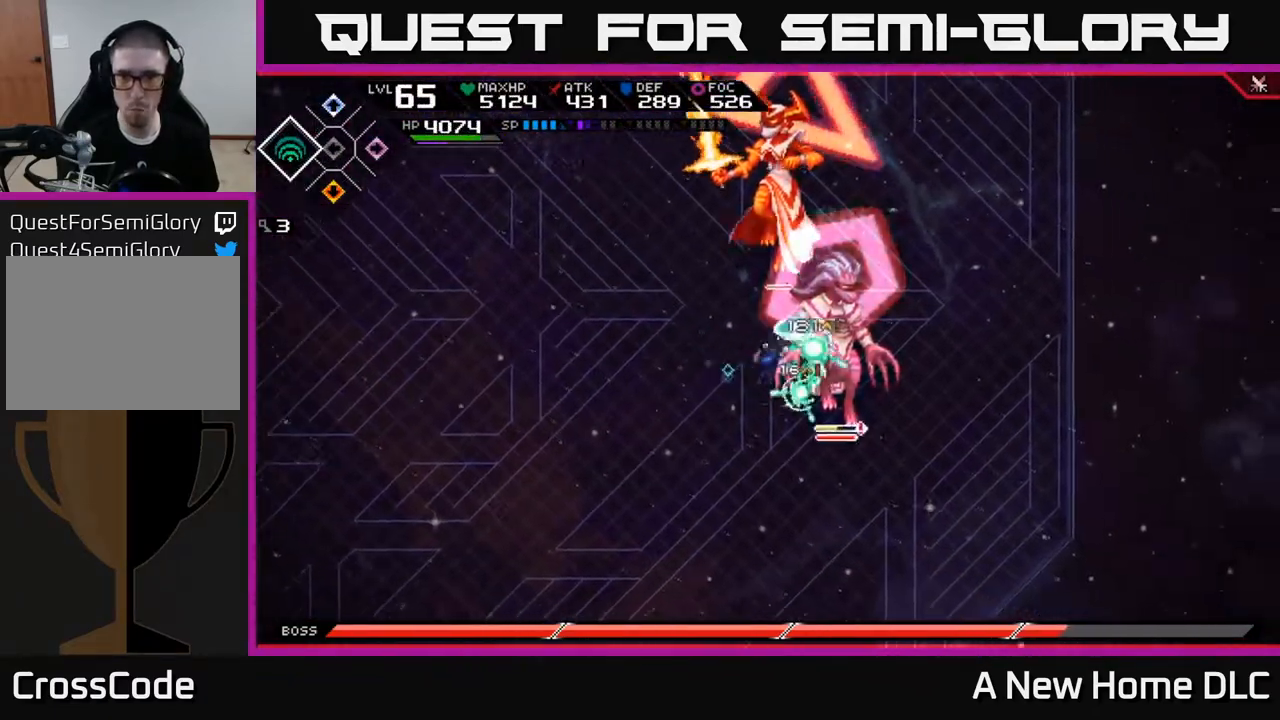
{"buttons": [], "left_stick": "center", "right_stick": "center", "events": [[50, "X", "down"], [133, "X", "up"], [133, "left_stick", "center"], [200, "X", "down"], [300, "X", "up"], [367, "X", "down"], [467, "X", "up"]]}
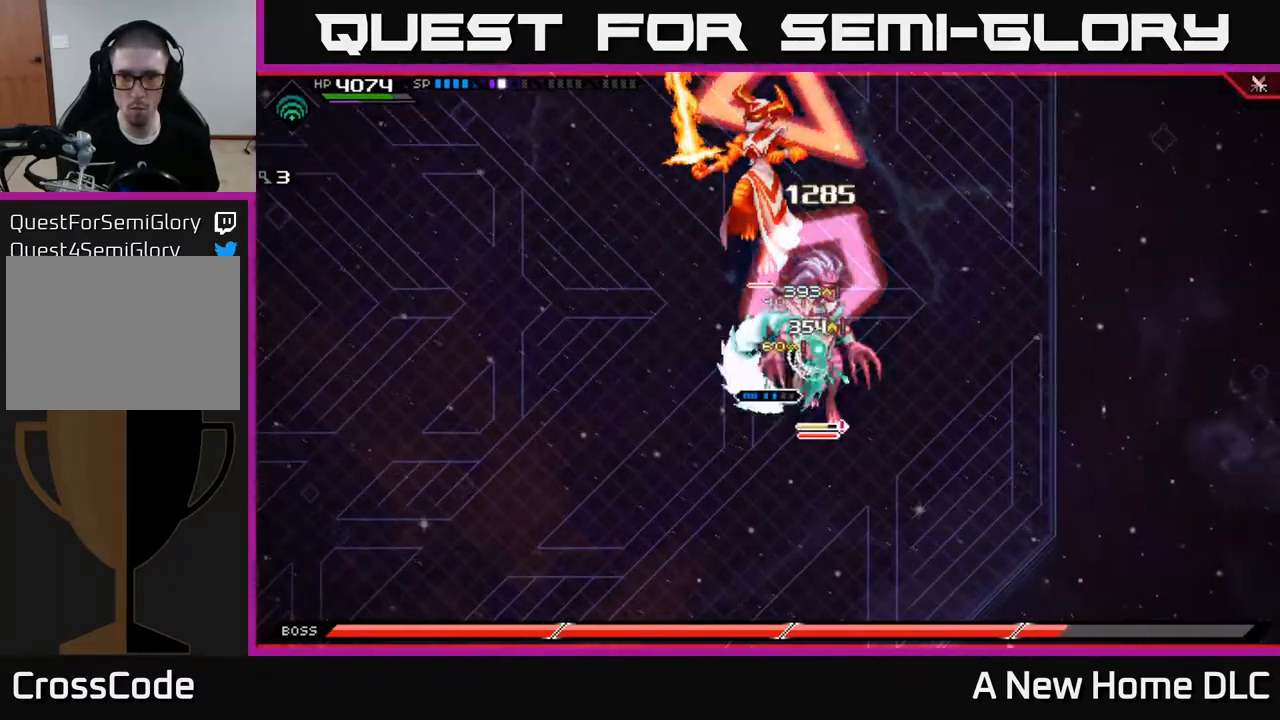
{"buttons": ["X", "R2"], "left_stick": "right", "right_stick": "center", "events": [[133, "left_stick", "right"], [350, "X", "down"], [400, "R2", "down"]]}
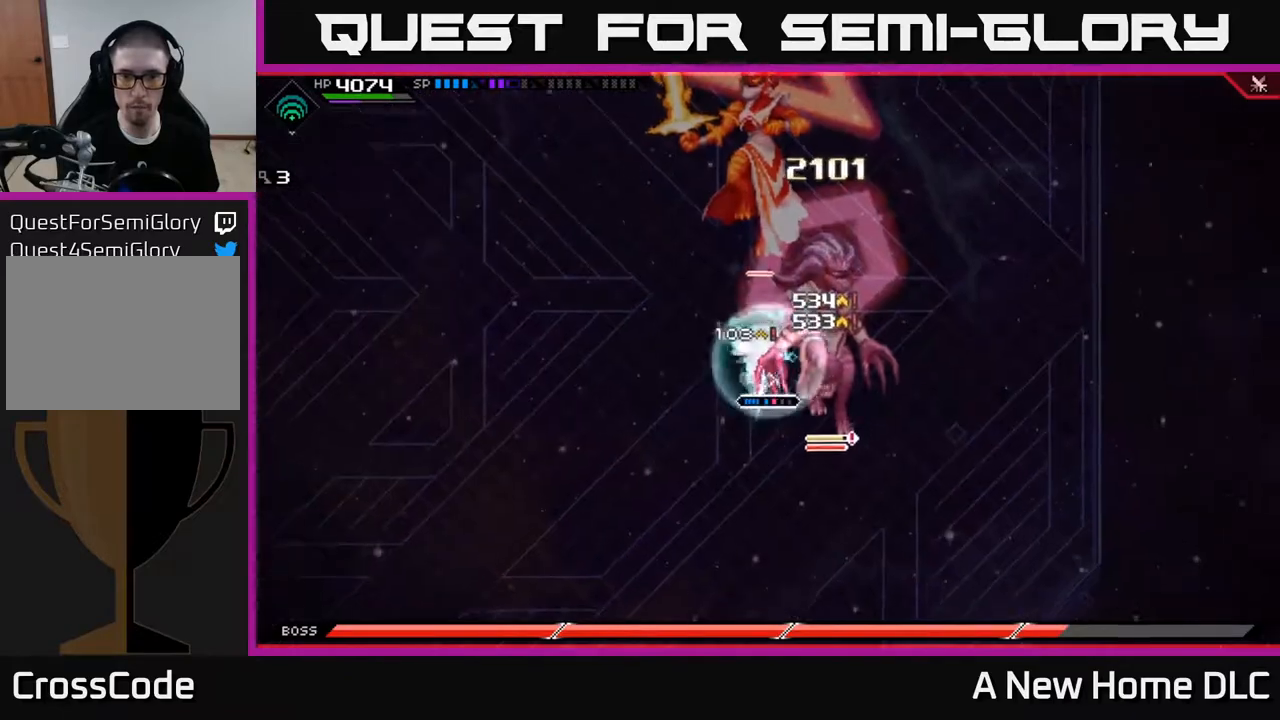
{"buttons": [], "left_stick": "center", "right_stick": "center", "events": [[17, "R2", "up"], [17, "X", "up"], [317, "left_stick", "center"]]}
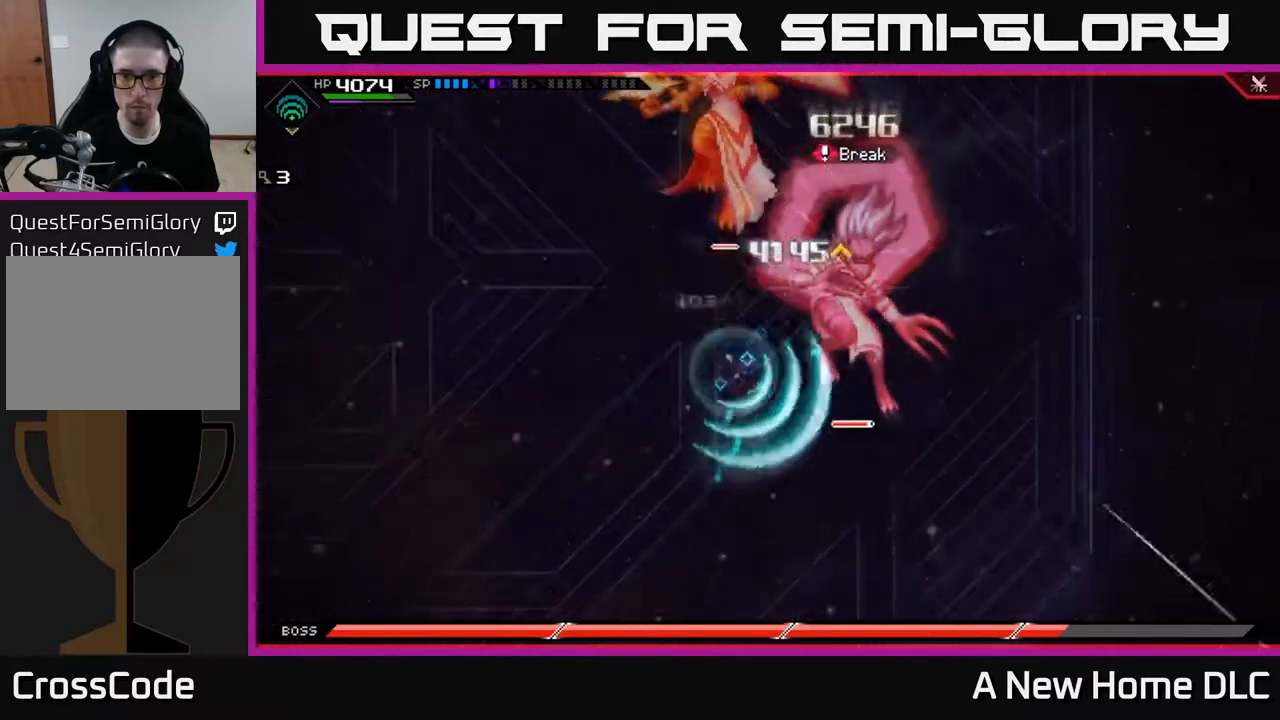
{"buttons": ["R2"], "left_stick": "center", "right_stick": "right", "events": [[83, "left_stick", "right"], [117, "L1", "down"], [167, "R2", "down"], [183, "L1", "up"], [200, "right_stick", "right"], [283, "left_stick", "center"]]}
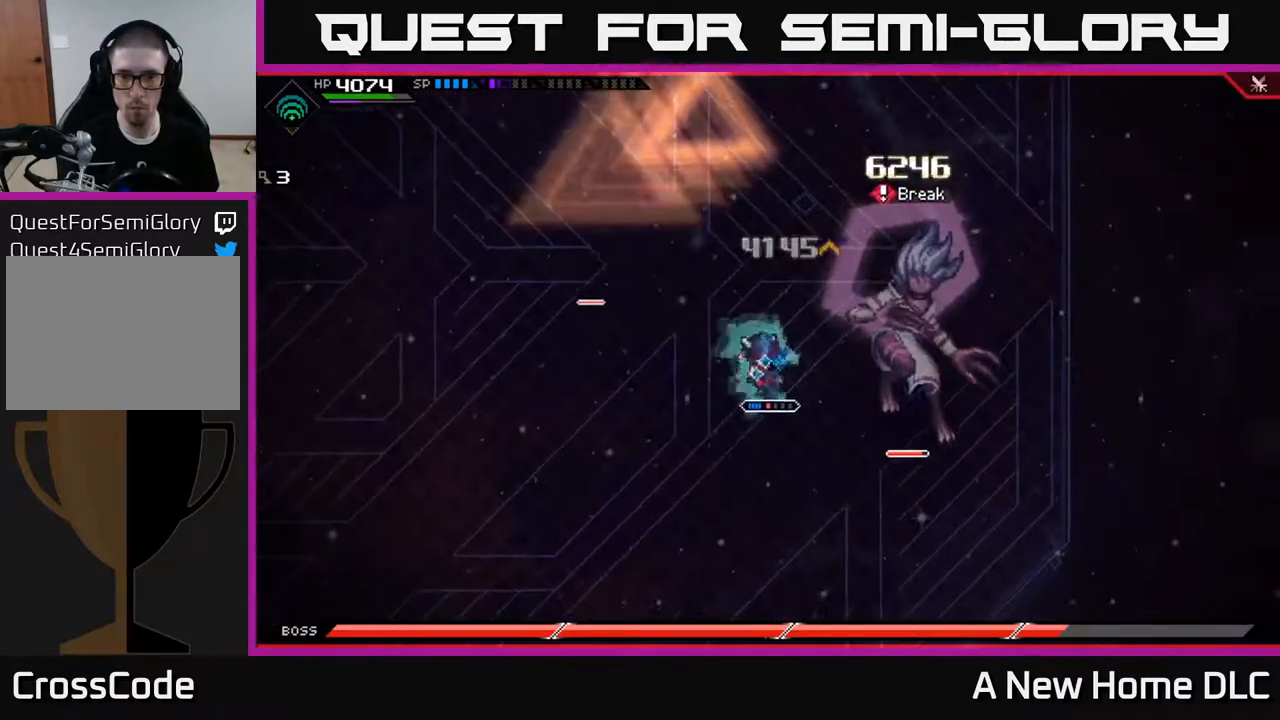
{"buttons": [], "left_stick": "center", "right_stick": "right", "events": [[33, "R2", "up"]]}
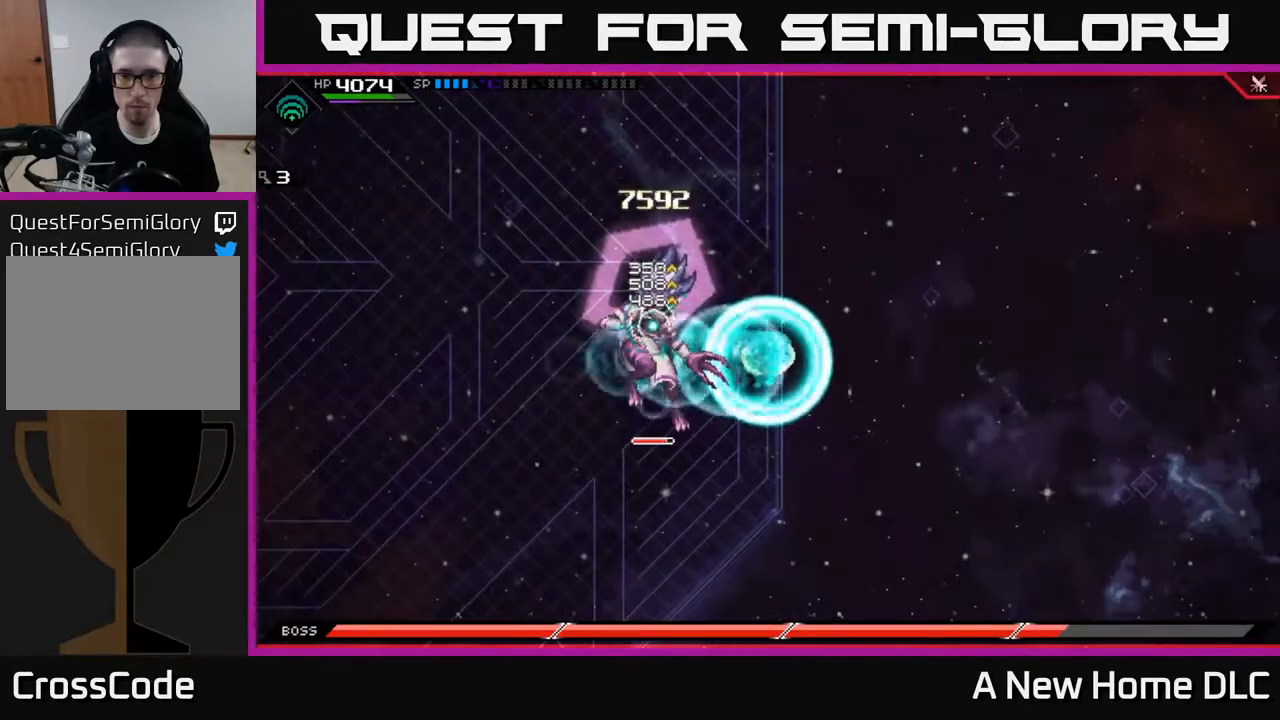
{"buttons": [], "left_stick": "center", "right_stick": "left", "events": [[50, "left_stick", "left"], [83, "right_stick", "center"], [300, "right_stick", "left"], [317, "R2", "down"], [333, "left_stick", "center"], [500, "R2", "up"]]}
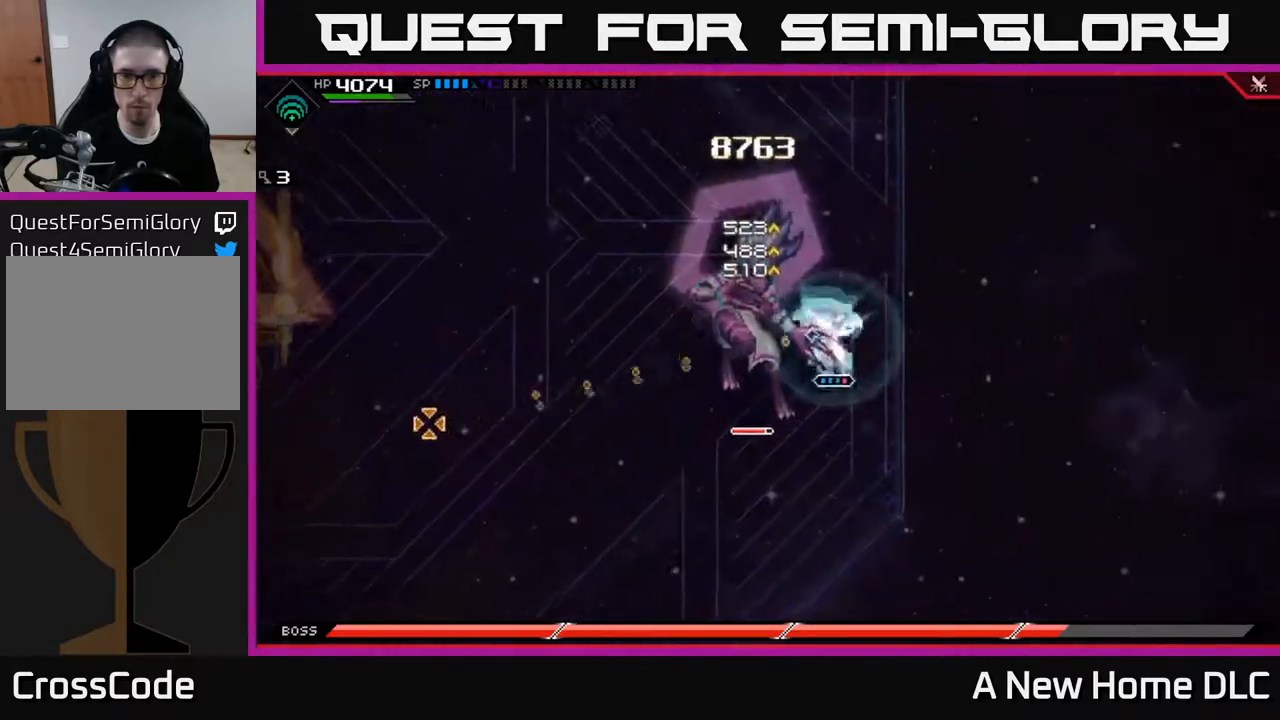
{"buttons": [], "left_stick": "center", "right_stick": "left", "events": []}
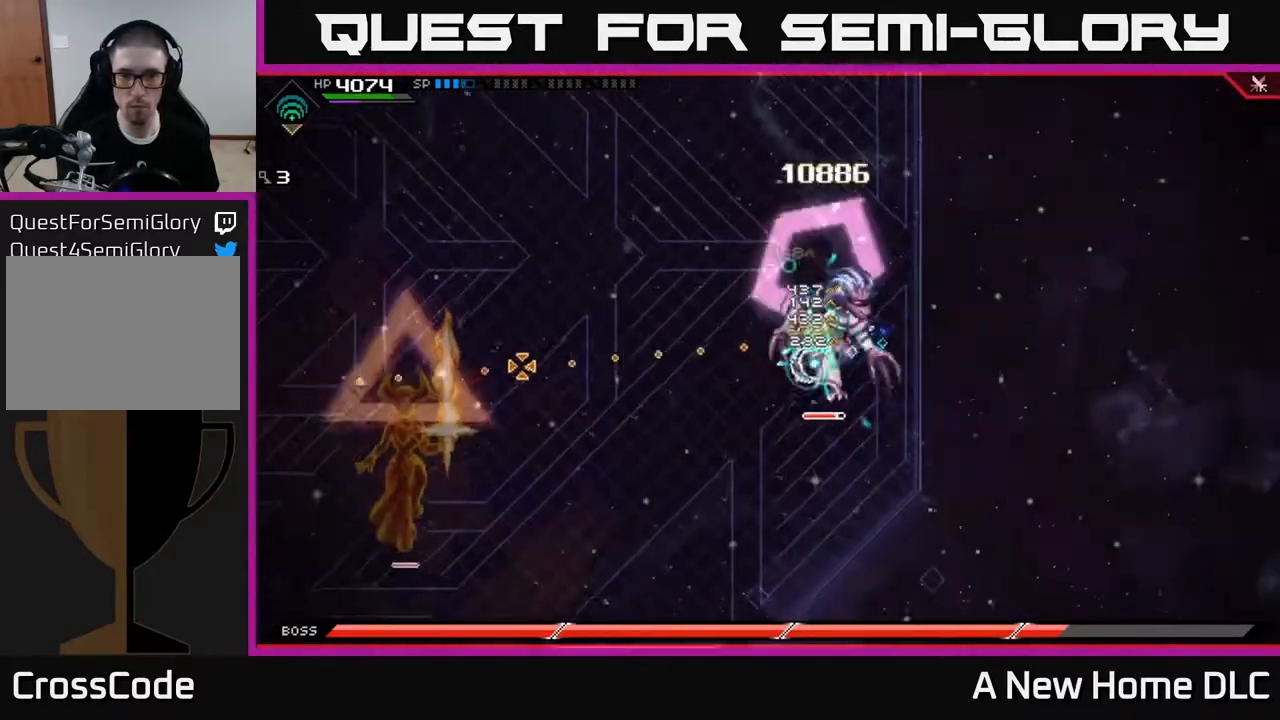
{"buttons": [], "left_stick": "center", "right_stick": "left", "events": []}
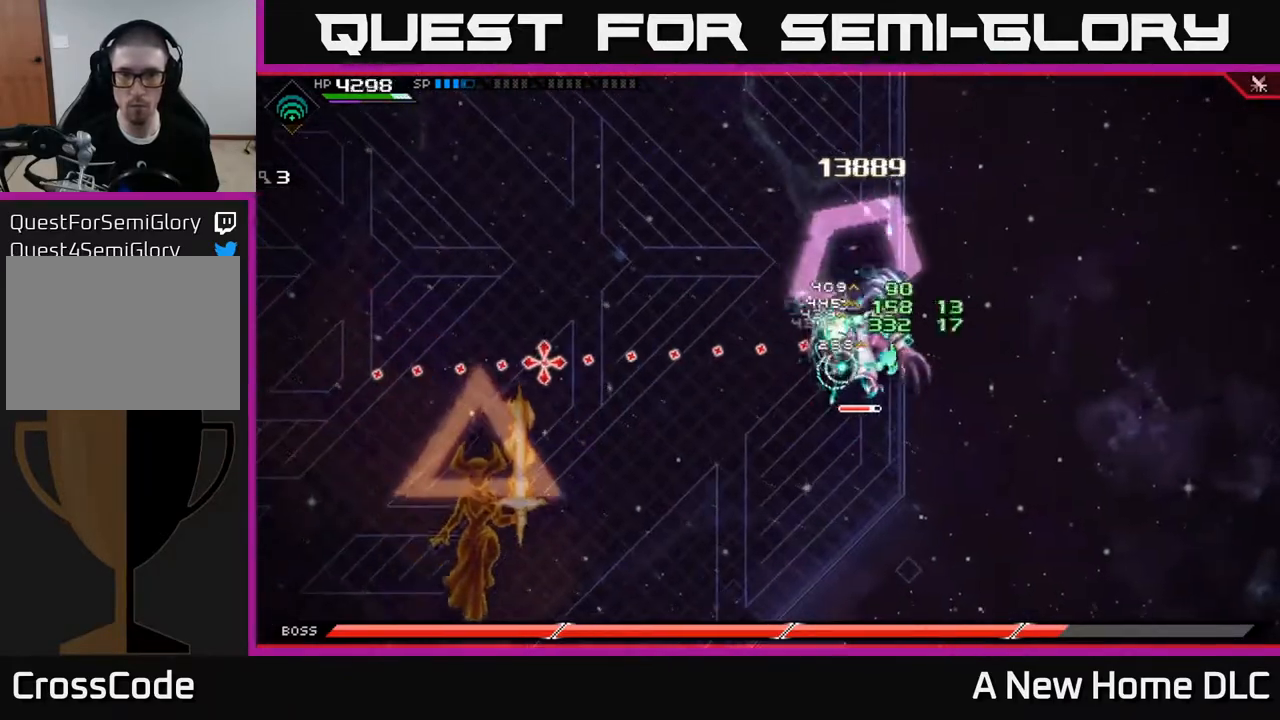
{"buttons": [], "left_stick": "down-left", "right_stick": "center", "events": [[217, "left_stick", "left"], [217, "right_stick", "center"], [267, "X", "down"], [267, "left_stick", "down-left"], [333, "X", "up"], [417, "X", "down"], [483, "X", "up"]]}
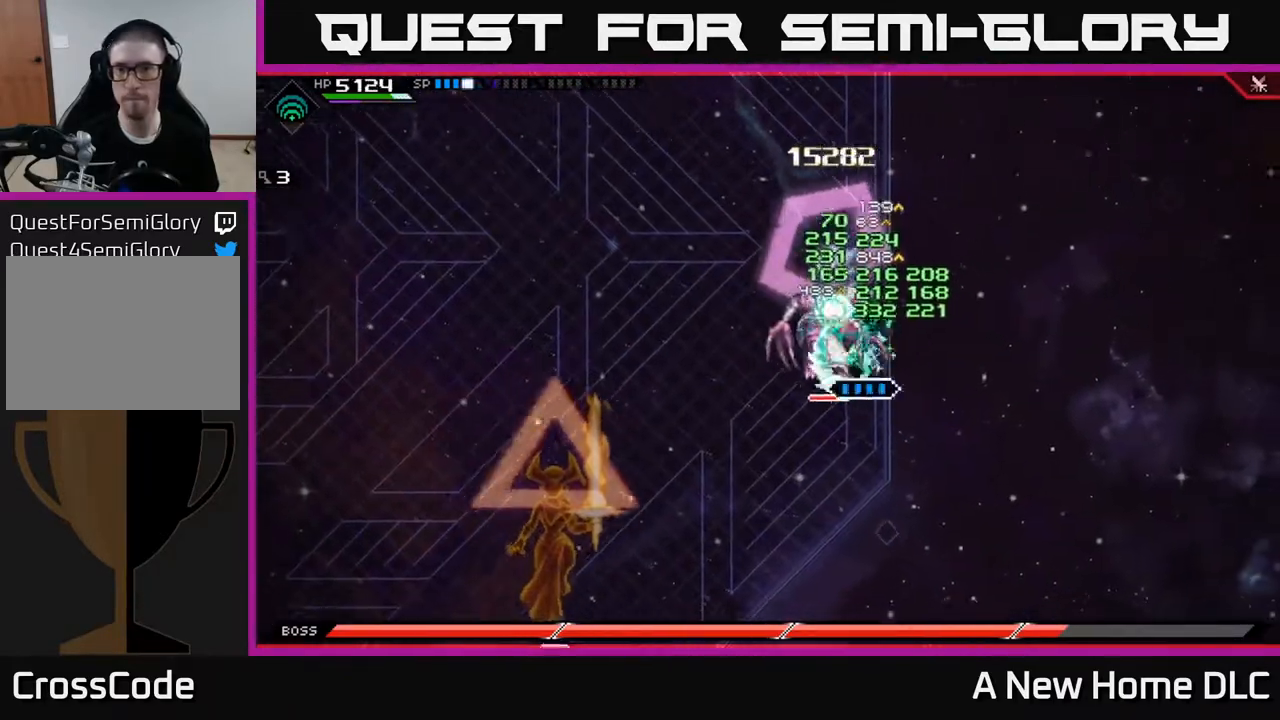
{"buttons": [], "left_stick": "left", "right_stick": "center", "events": [[67, "X", "down"], [67, "left_stick", "left"], [150, "X", "up"], [233, "X", "down"], [300, "X", "up"], [383, "X", "down"], [483, "X", "up"]]}
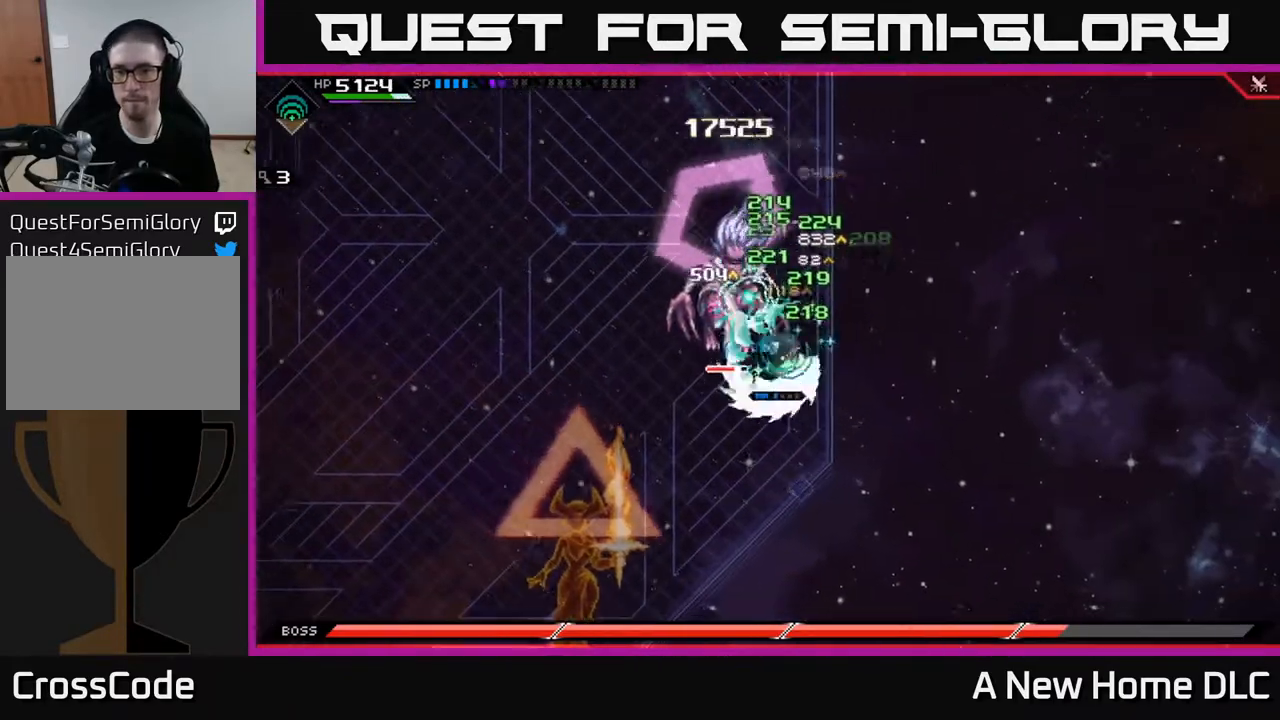
{"buttons": [], "left_stick": "center", "right_stick": "center", "events": [[50, "X", "down"], [83, "L1", "down"], [167, "X", "up"], [183, "L1", "up"], [217, "X", "down"], [300, "X", "up"], [300, "left_stick", "up-left"], [383, "X", "down"], [467, "X", "up"], [467, "left_stick", "center"]]}
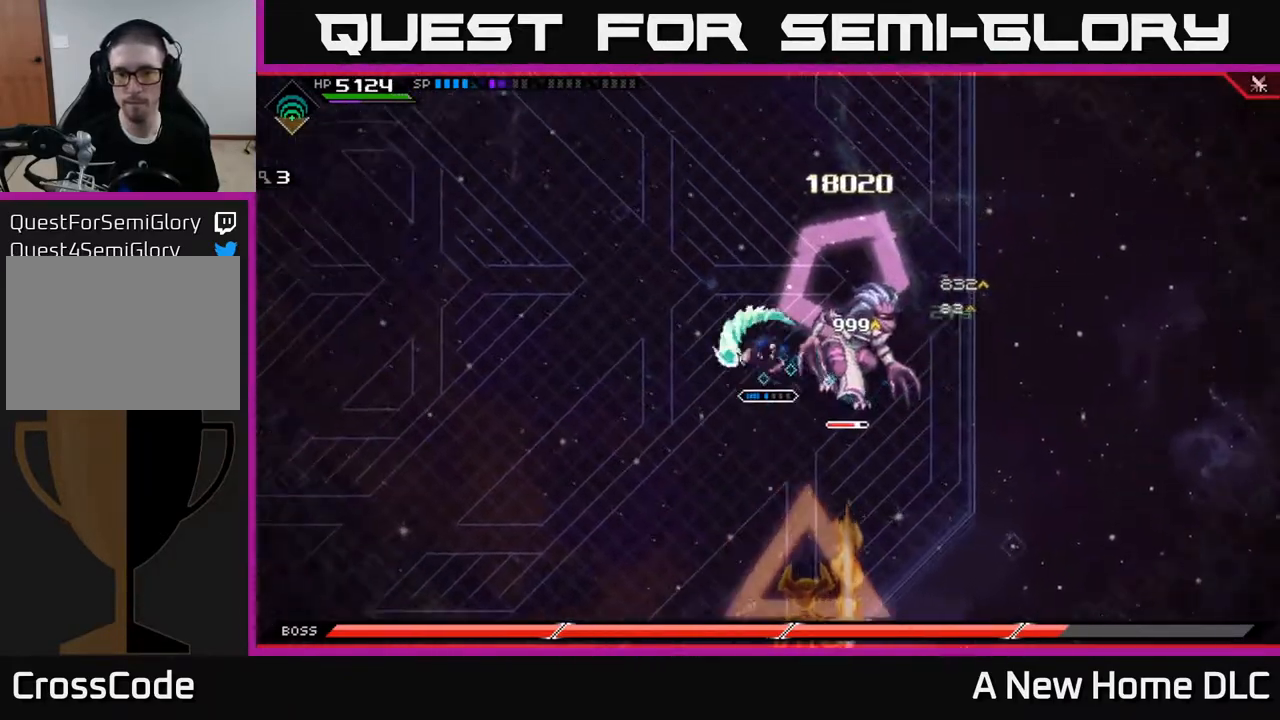
{"buttons": [], "left_stick": "right", "right_stick": "center", "events": [[217, "DPAD_LEFT", "down"], [283, "DPAD_LEFT", "up"], [483, "left_stick", "right"]]}
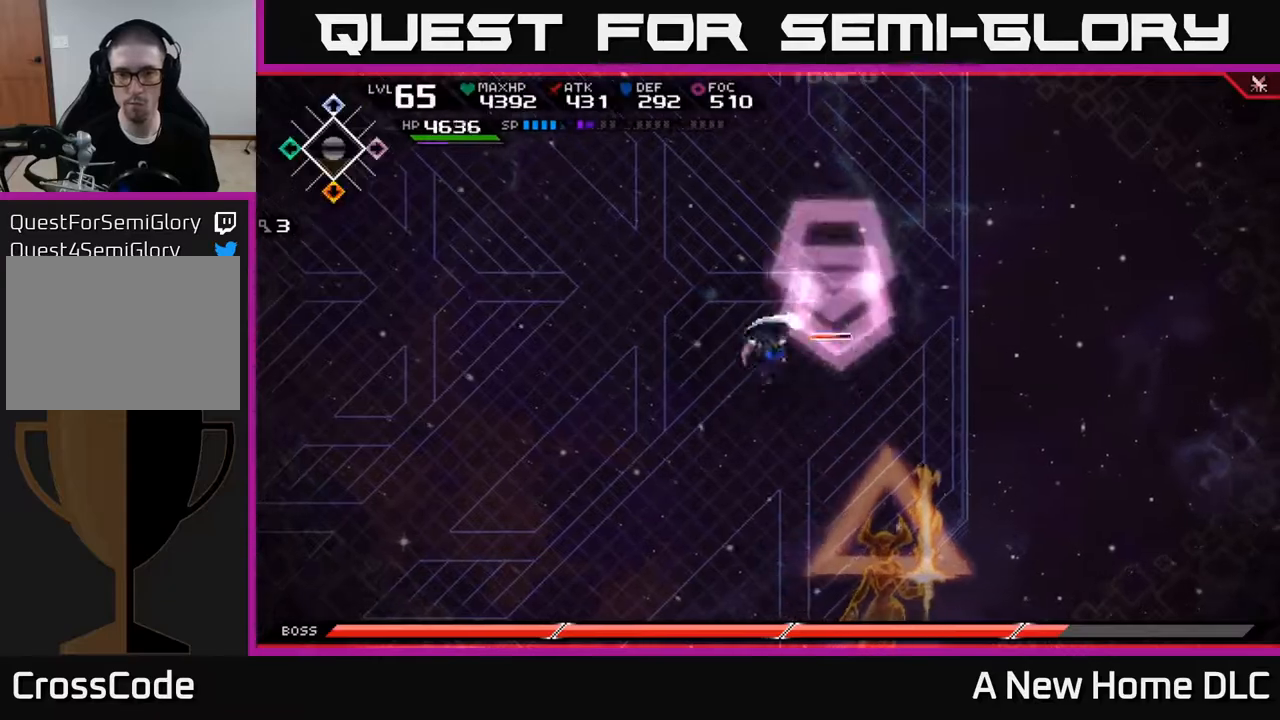
{"buttons": [], "left_stick": "left", "right_stick": "center", "events": [[33, "X", "down"], [117, "X", "up"], [183, "left_stick", "center"], [283, "left_stick", "left"]]}
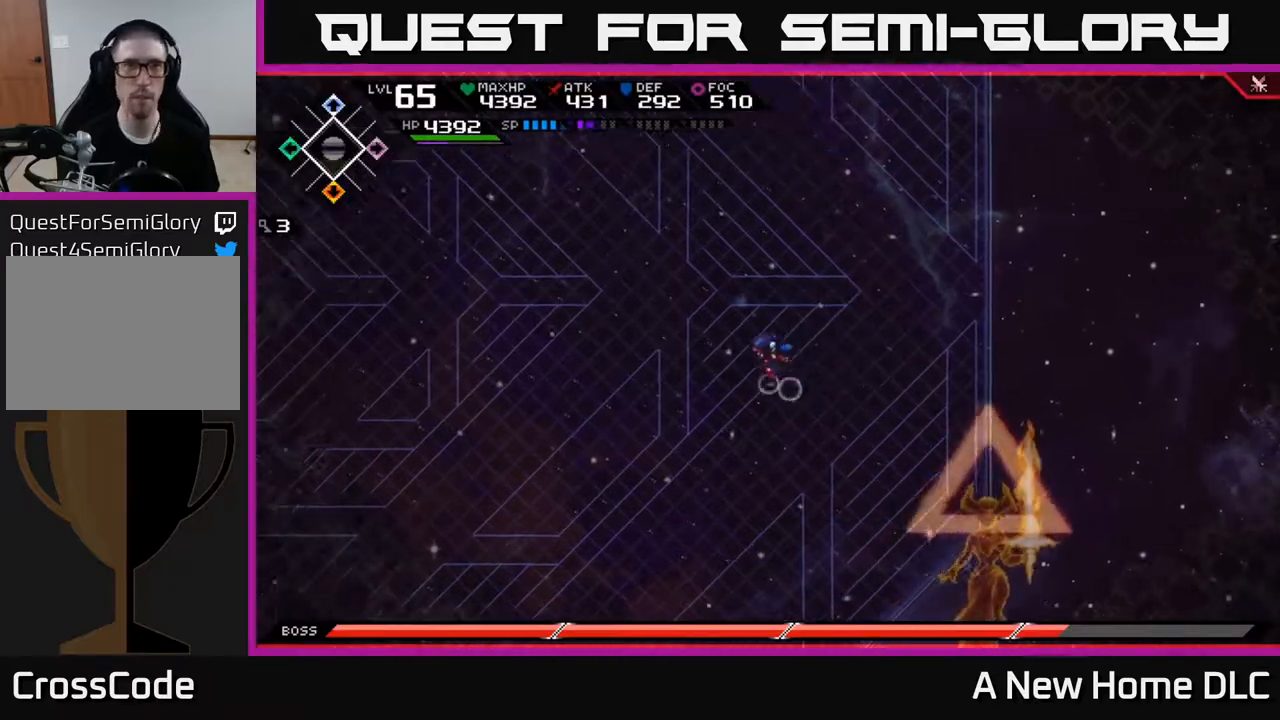
{"buttons": [], "left_stick": "up-left", "right_stick": "center", "events": [[300, "left_stick", "up-left"]]}